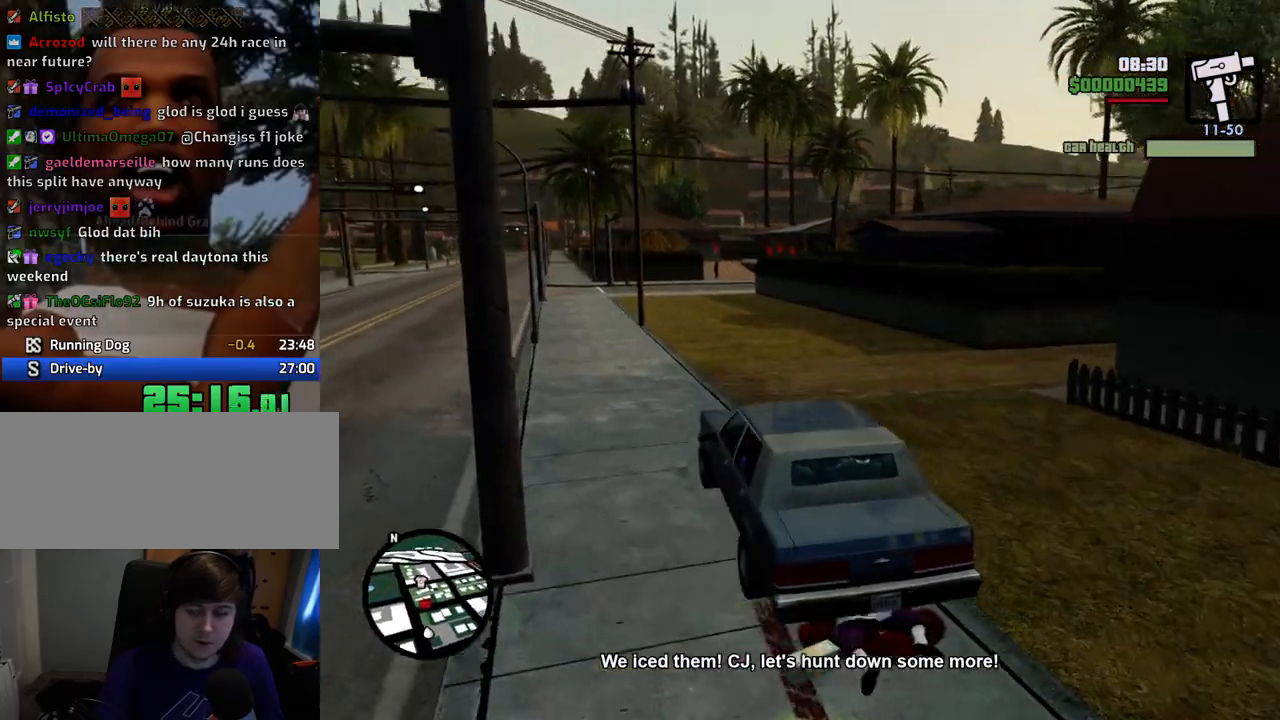
Gameplay with keyboard and mouse; each line is a JSON object with the keys and mouse buttons held at the frame after it. "events" lists presses ("down") and releases ("up") of "1", "2", "3", "4", "5", "6", "a", "alt", "c", "ctrl", "d", "down", "e", "escape", "f", "f1", "f2", "f3", "g", "h", "left", "num2", "q", "r", "right", "s", "shift", "space", "t", "tab", "up", "v", "w", "x", "z", "mouse_left", "mouse_middle", "mouse_right", "mouse_wheel_up" and "mouse_wheel_down" between this image and that frame as [ms after this image, input, new state], when the widget could be followed in between. "mouse_left", "mouse_middle", "mouse_right", "mouse_wheel_up", "mouse_wheel_down" = the "left", "middle", "right", "wheel_up", "wheel_down" buttons of the "mouse" list. No other keys are recorded. Mouse movement is not recorded.
{"keys": ["w"], "mouse": [], "events": [[401, "d", "down"], [484, "d", "up"]]}
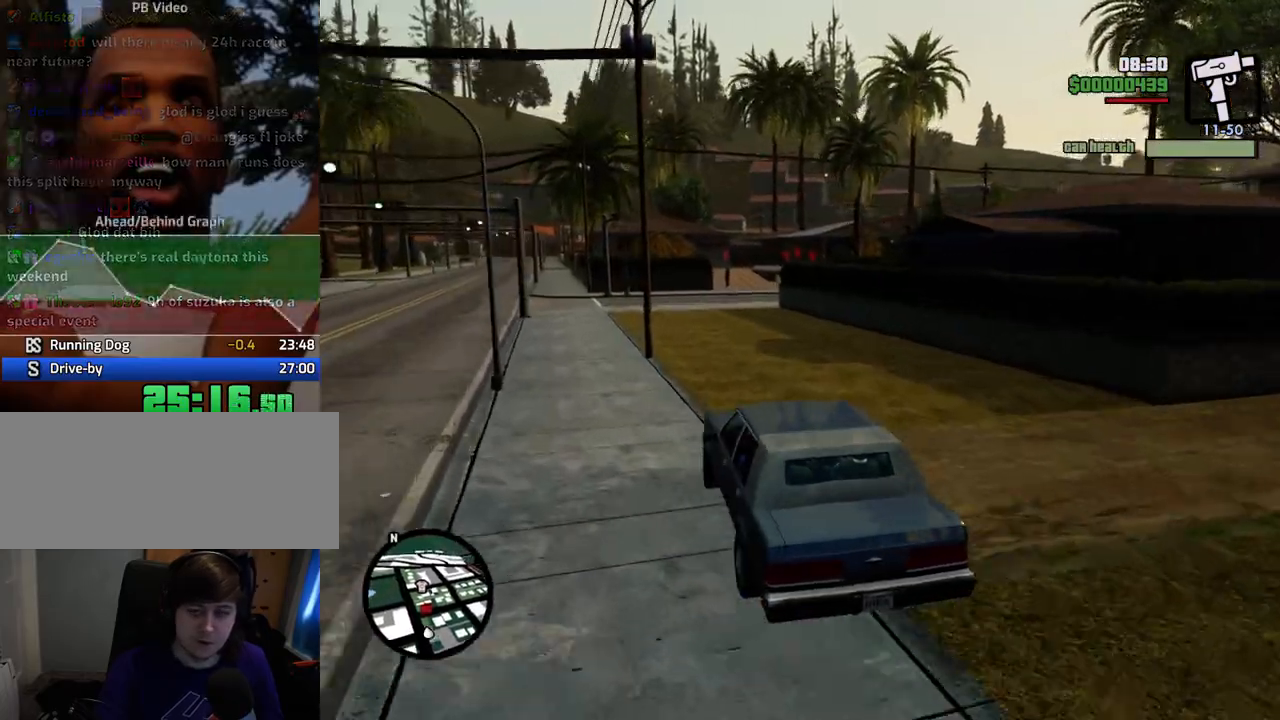
{"keys": ["w"], "mouse": [], "events": []}
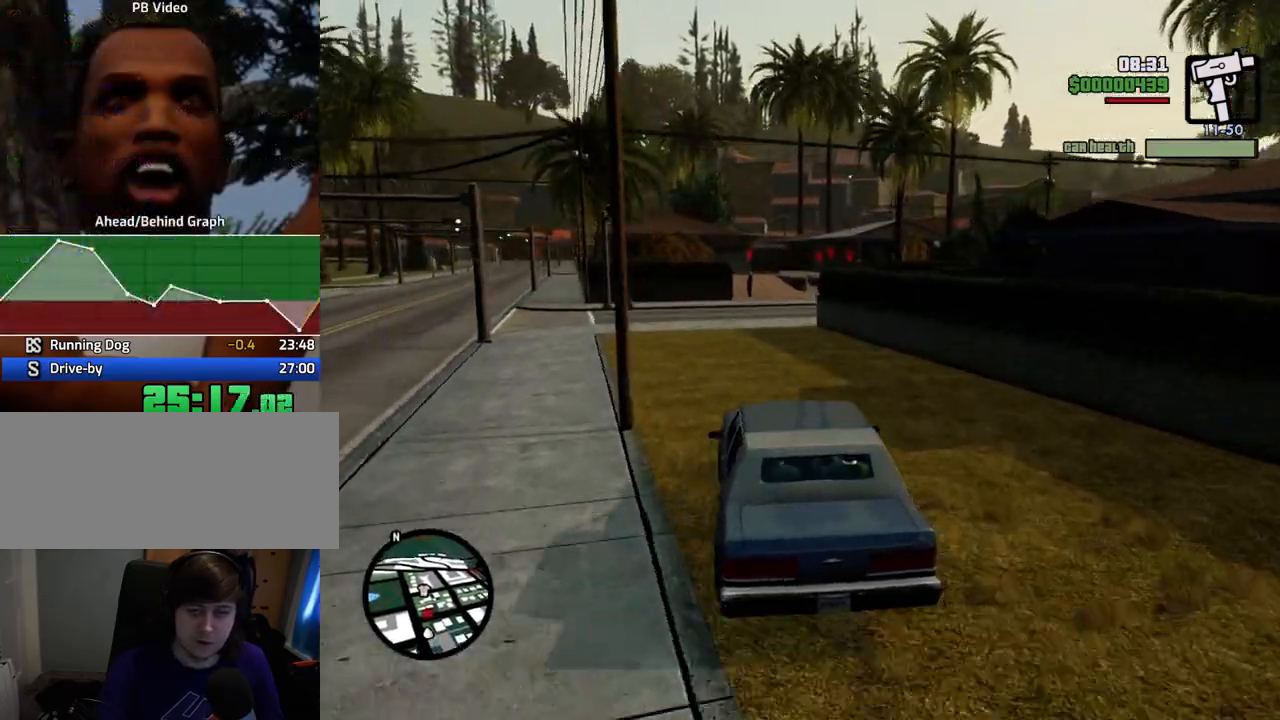
{"keys": ["w"], "mouse": [], "events": []}
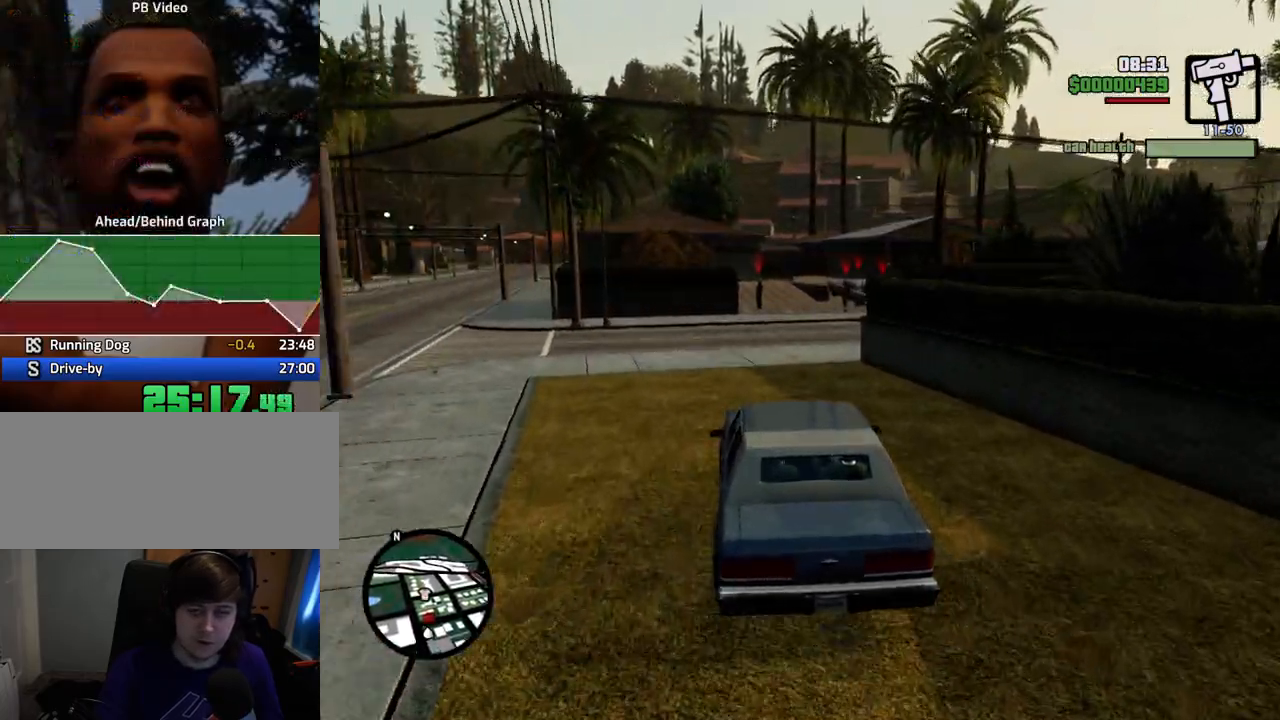
{"keys": ["w"], "mouse": [], "events": [[234, "d", "down"], [435, "d", "up"]]}
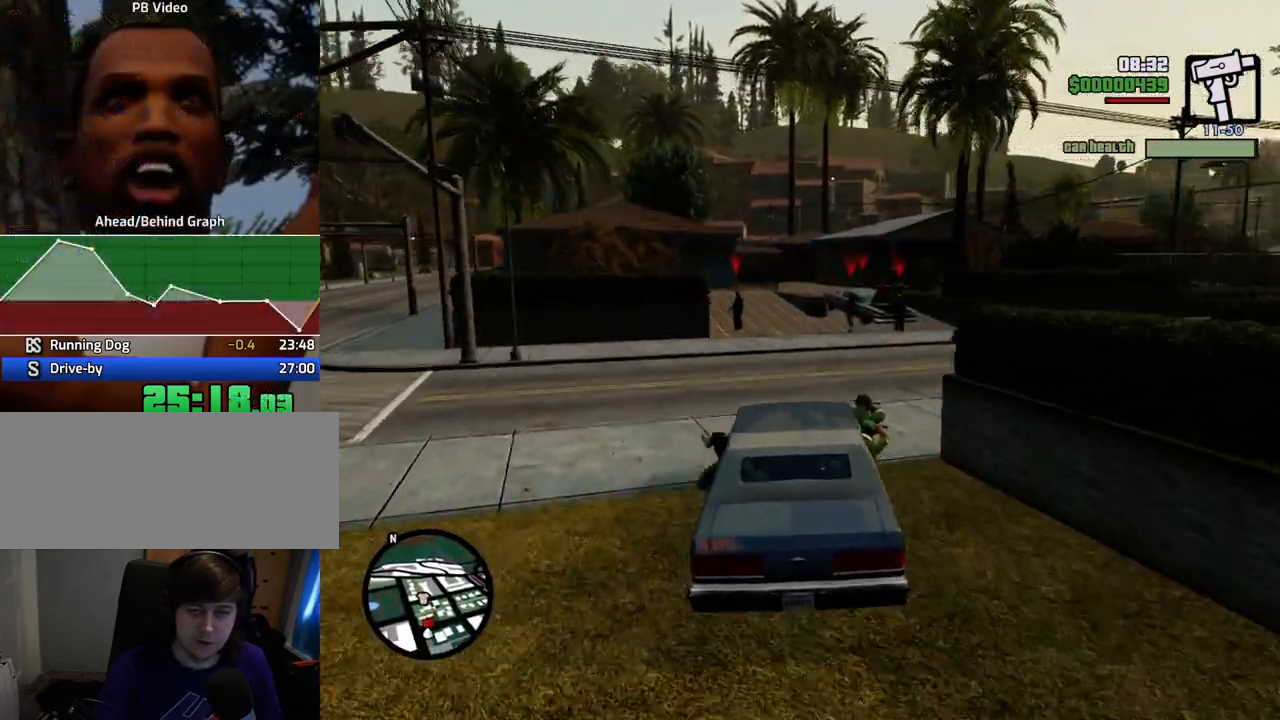
{"keys": ["w"], "mouse": [], "events": [[300, "d", "down"], [400, "d", "up"]]}
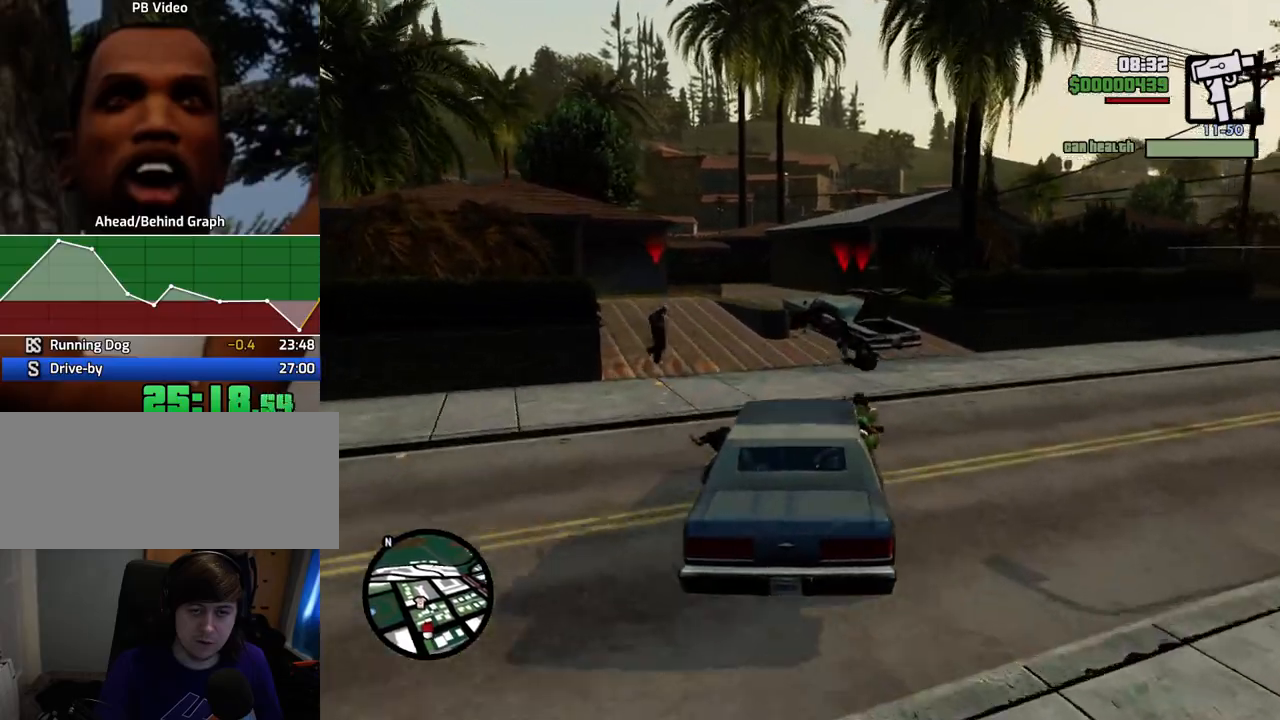
{"keys": ["a", "d", "s"], "mouse": [], "events": [[133, "d", "down"], [367, "w", "up"], [501, "a", "down"], [501, "s", "down"]]}
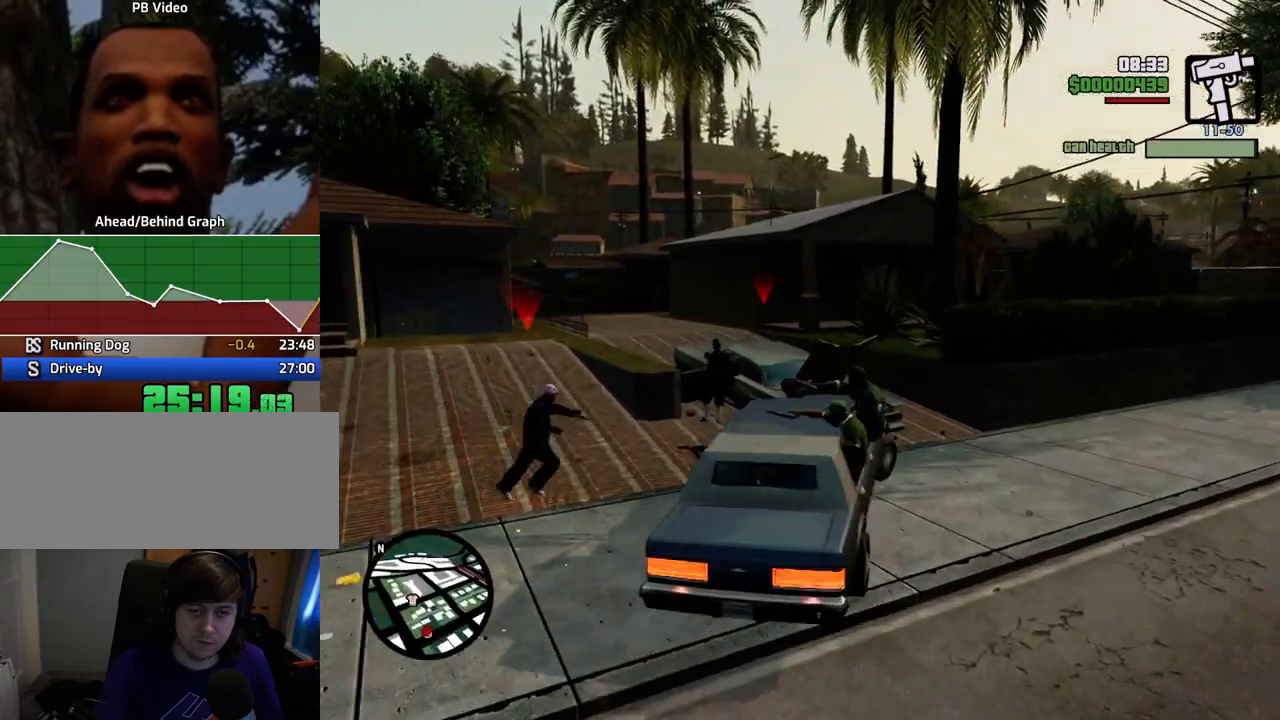
{"keys": ["a", "s"], "mouse": [], "events": [[50, "d", "up"]]}
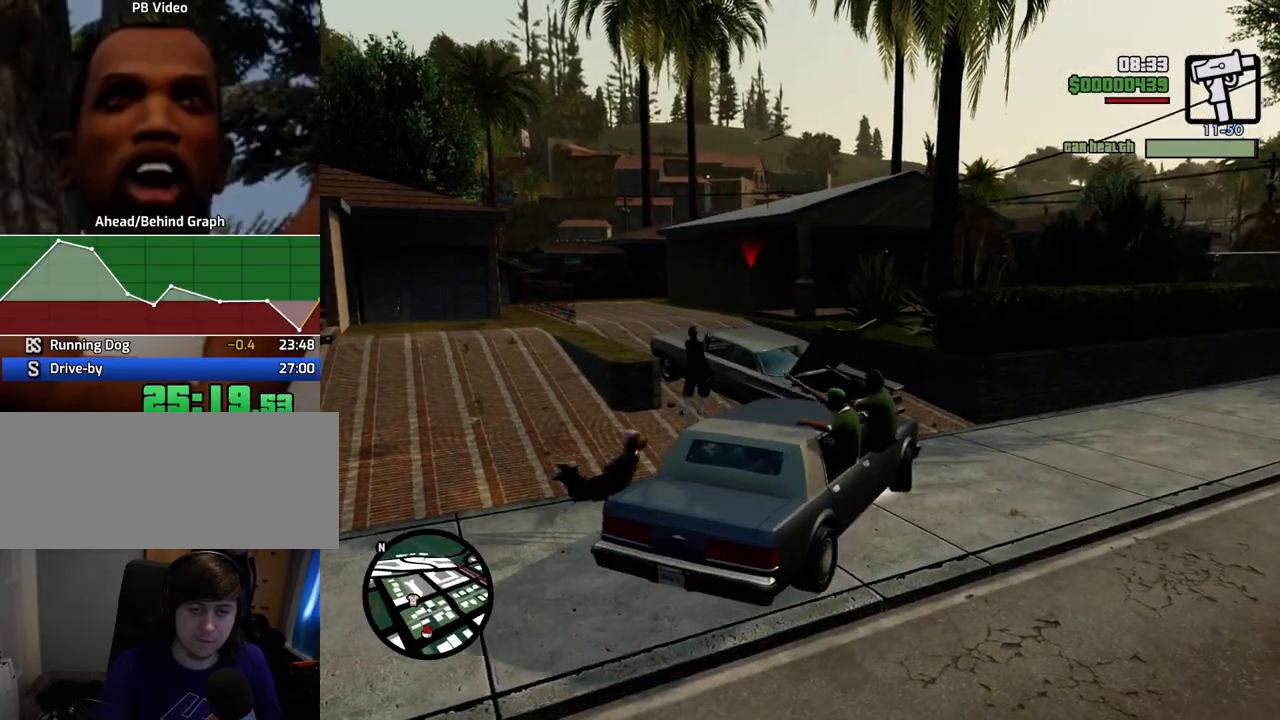
{"keys": ["d", "w"], "mouse": [], "events": [[251, "s", "up"], [401, "w", "down"], [484, "a", "up"], [484, "d", "down"]]}
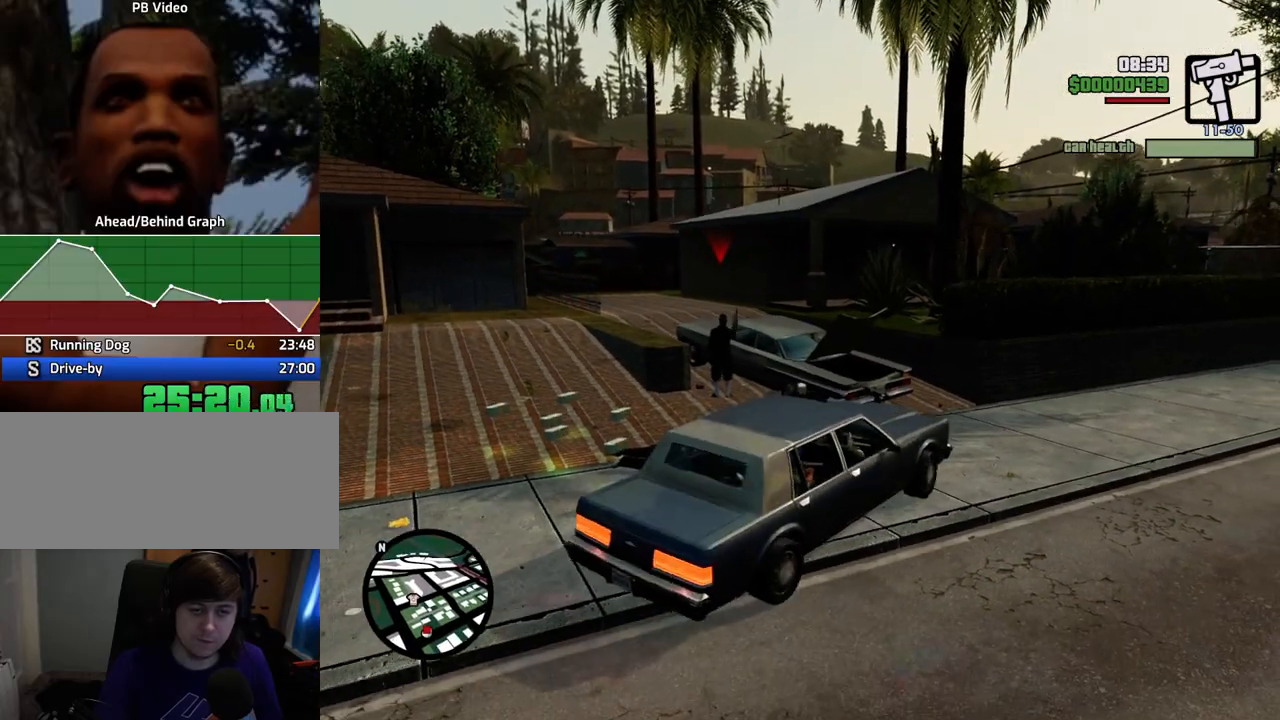
{"keys": ["w"], "mouse": [], "events": [[501, "d", "up"]]}
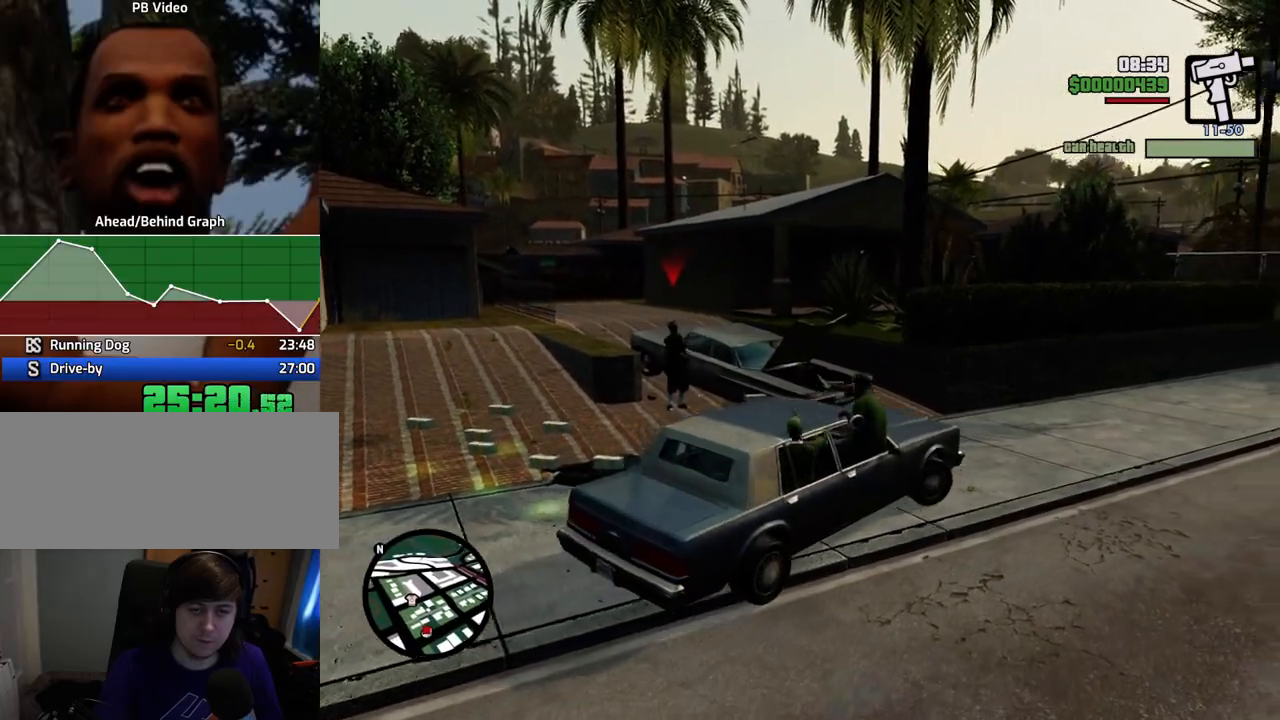
{"keys": ["w"], "mouse": [], "events": []}
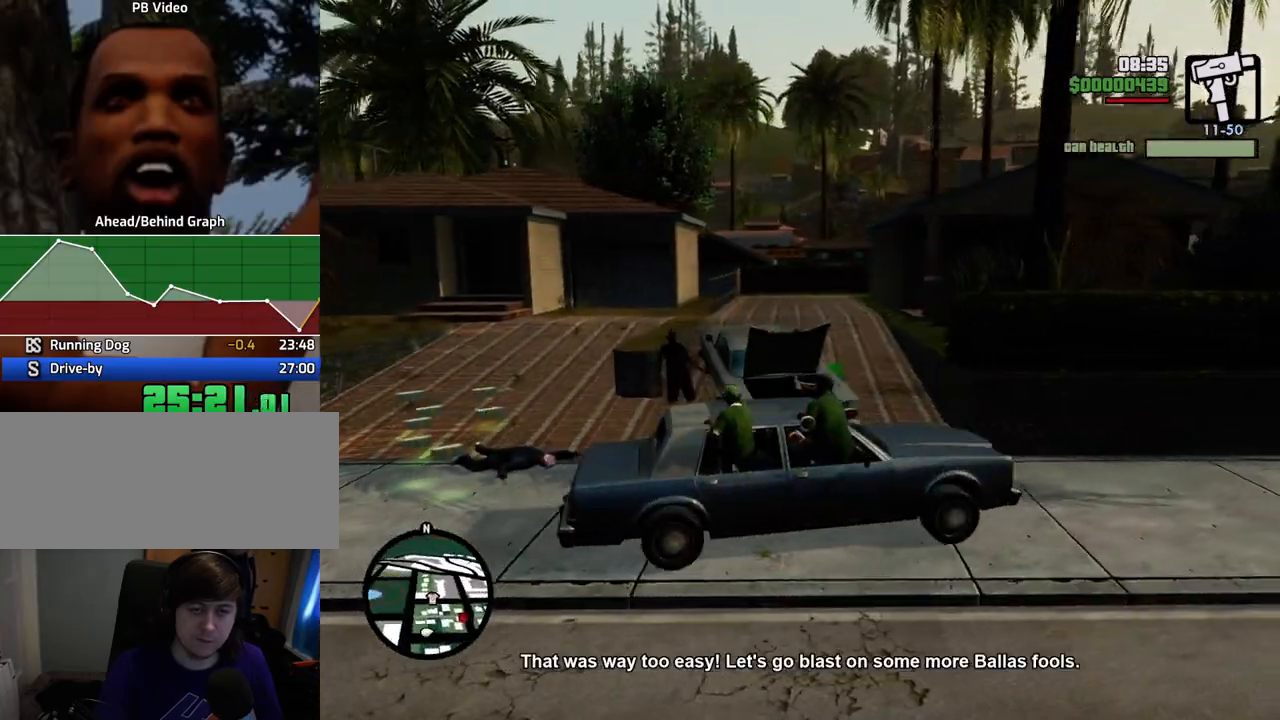
{"keys": ["w"], "mouse": [], "events": [[116, "d", "down"], [300, "d", "up"]]}
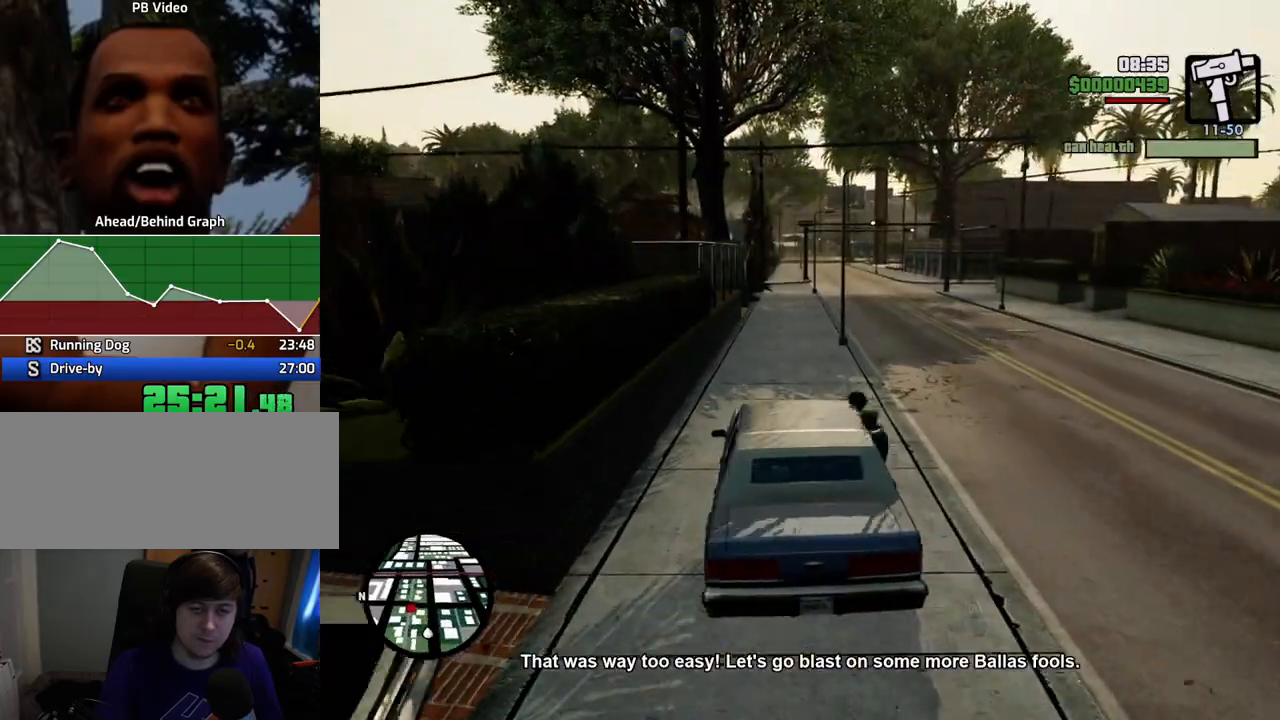
{"keys": ["w"], "mouse": [], "events": [[200, "a", "down"], [234, "a", "up"]]}
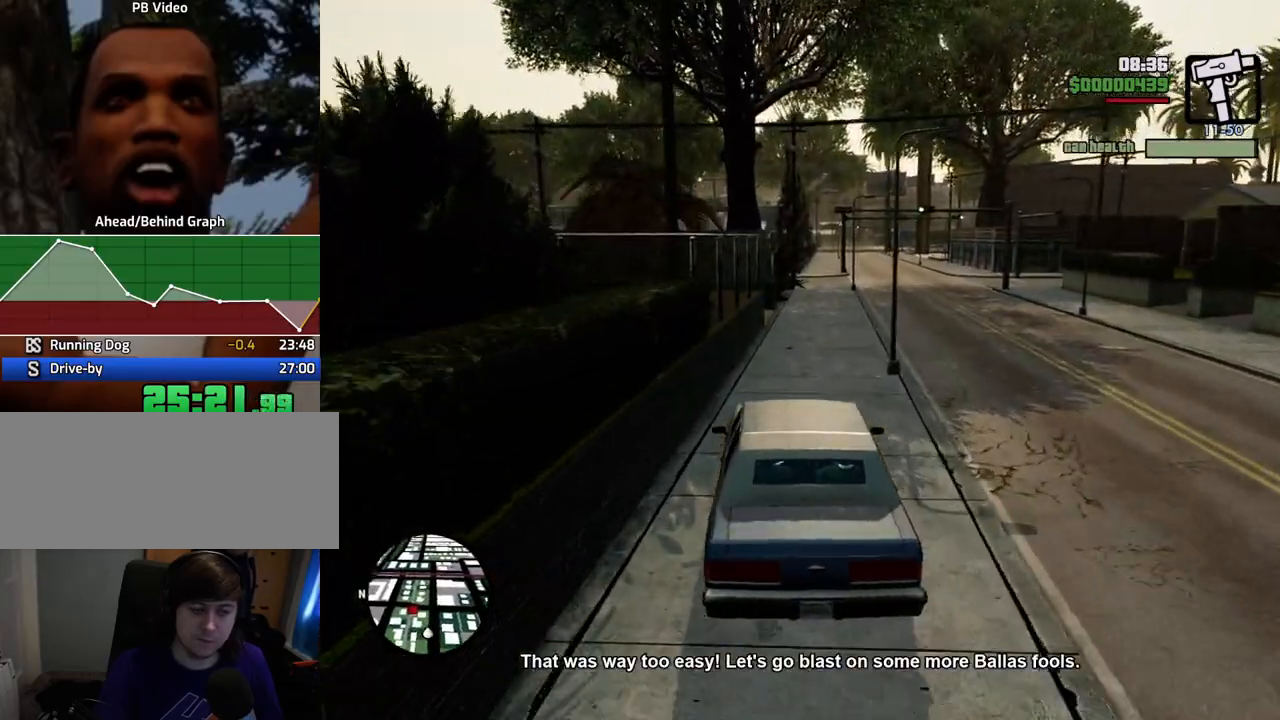
{"keys": ["d", "w"], "mouse": [], "events": [[167, "d", "down"], [251, "d", "up"], [351, "d", "down"]]}
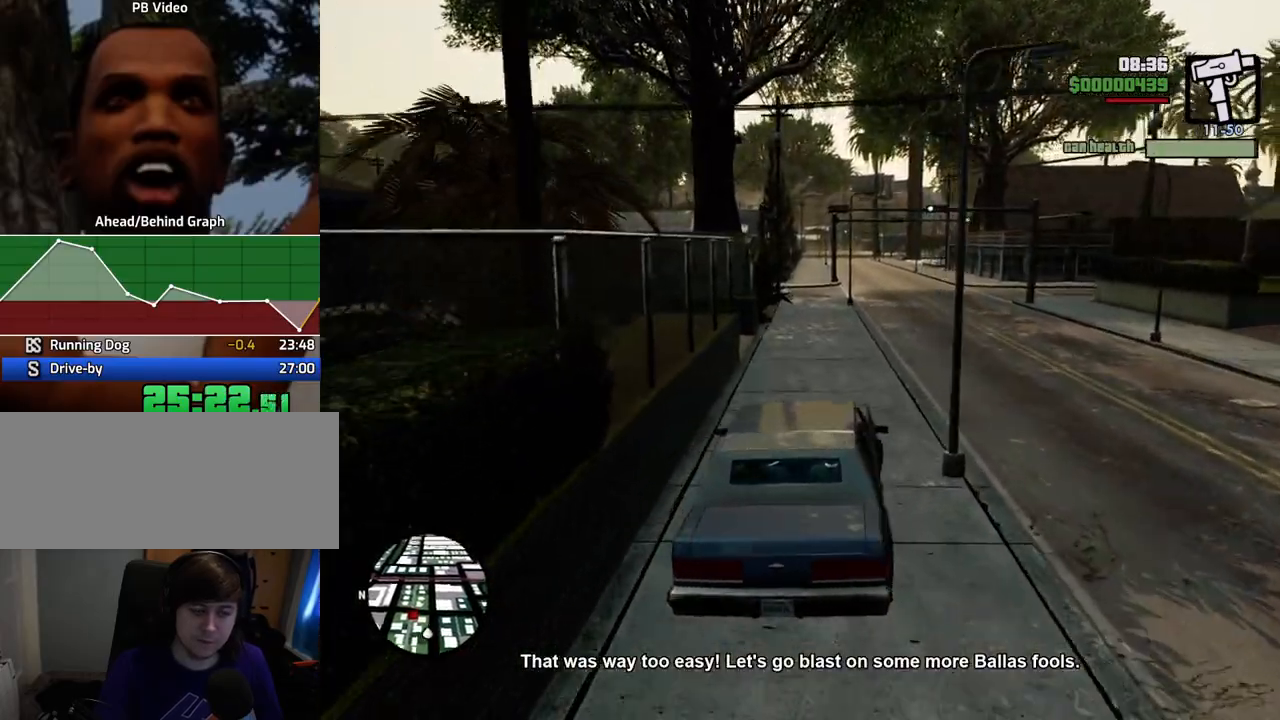
{"keys": ["w"], "mouse": [], "events": [[318, "d", "up"]]}
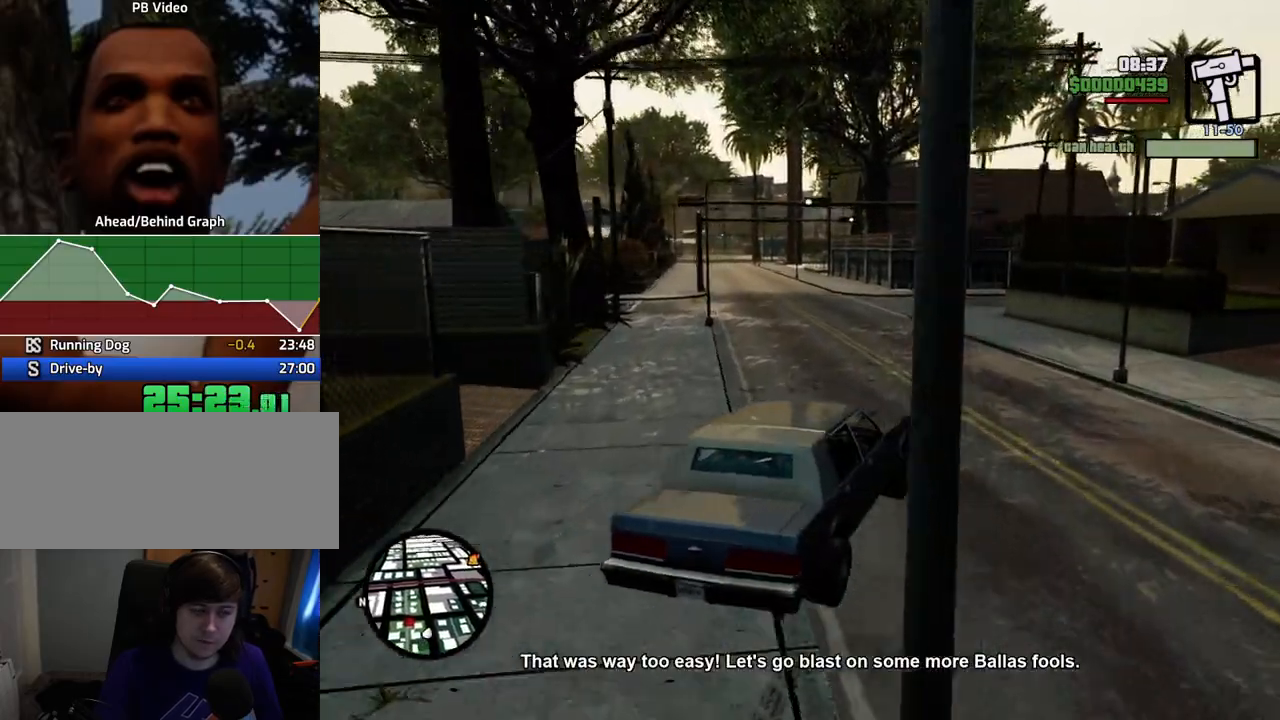
{"keys": ["a", "w"], "mouse": [], "events": [[150, "a", "down"], [233, "a", "up"], [384, "a", "down"]]}
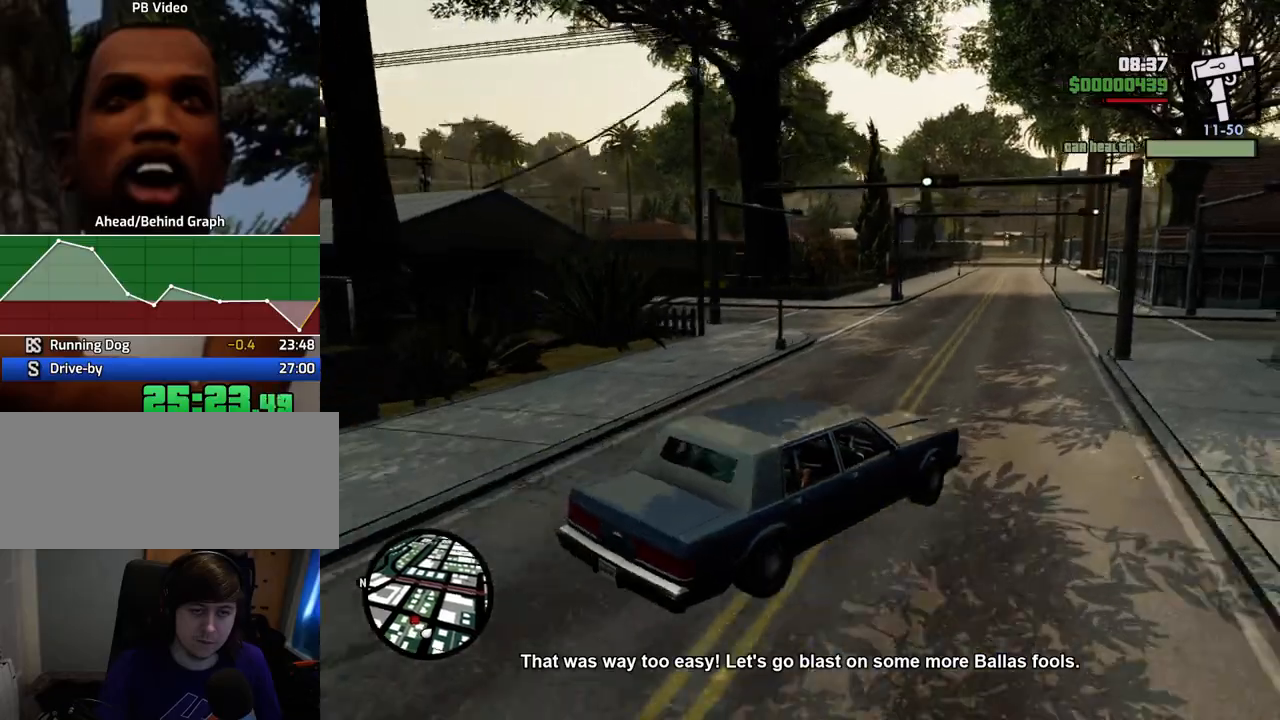
{"keys": ["a", "w"], "mouse": [], "events": []}
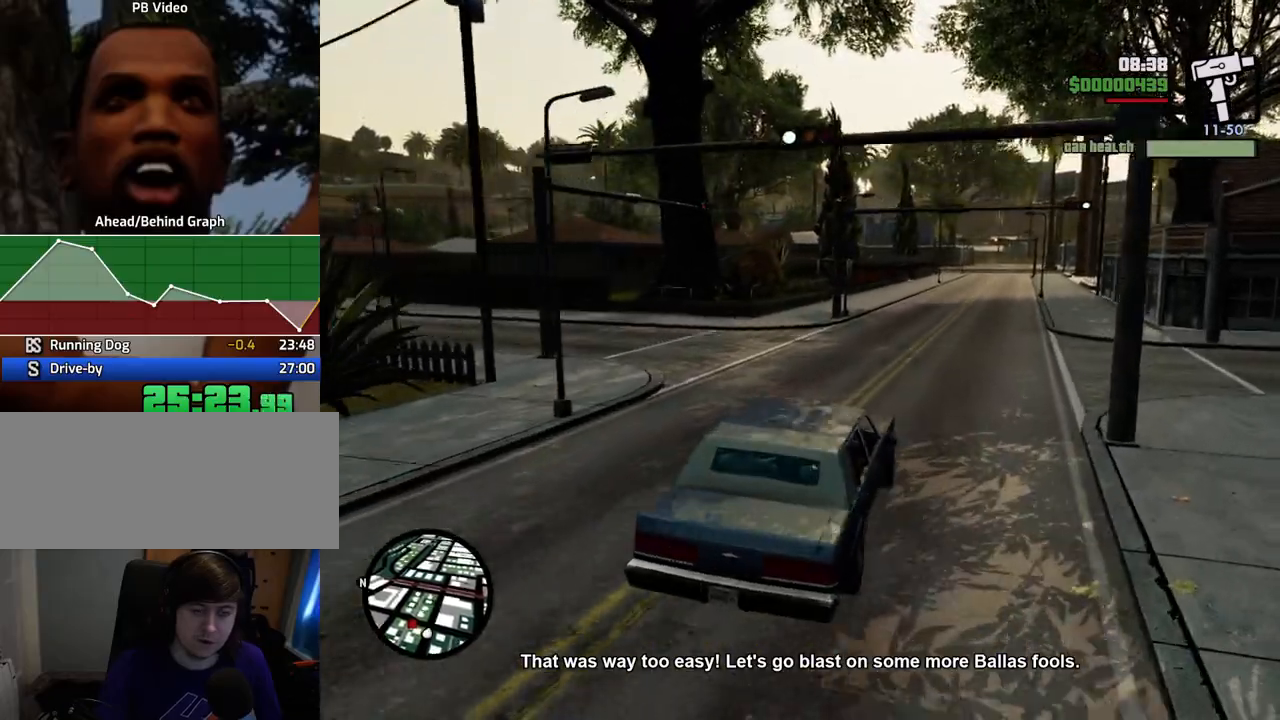
{"keys": ["a", "w"], "mouse": [], "events": []}
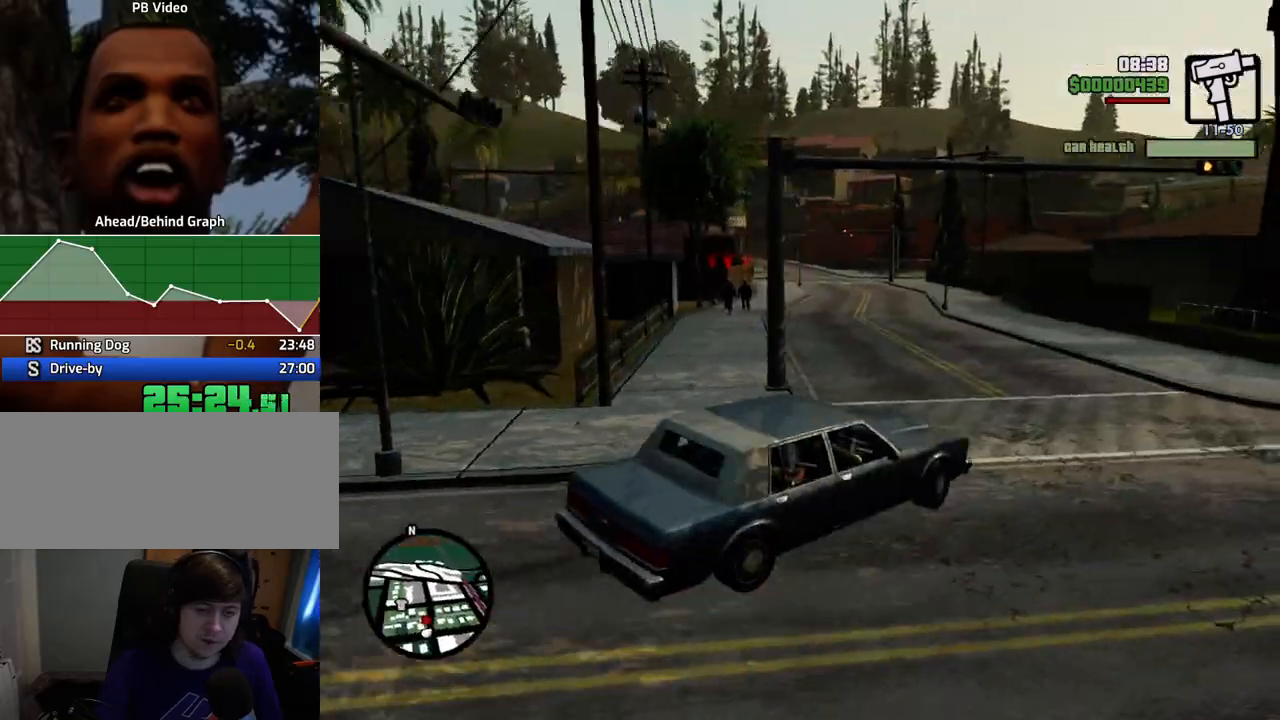
{"keys": ["a", "w"], "mouse": [], "events": []}
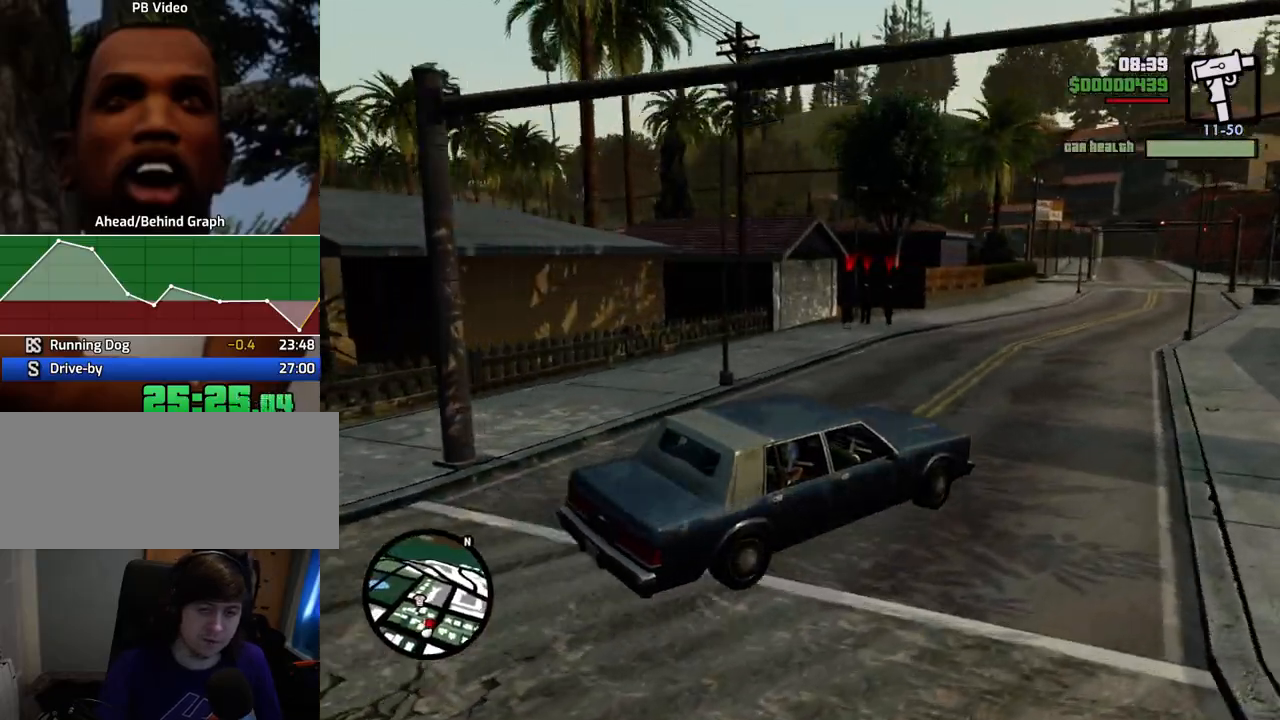
{"keys": ["a", "w"], "mouse": [], "events": []}
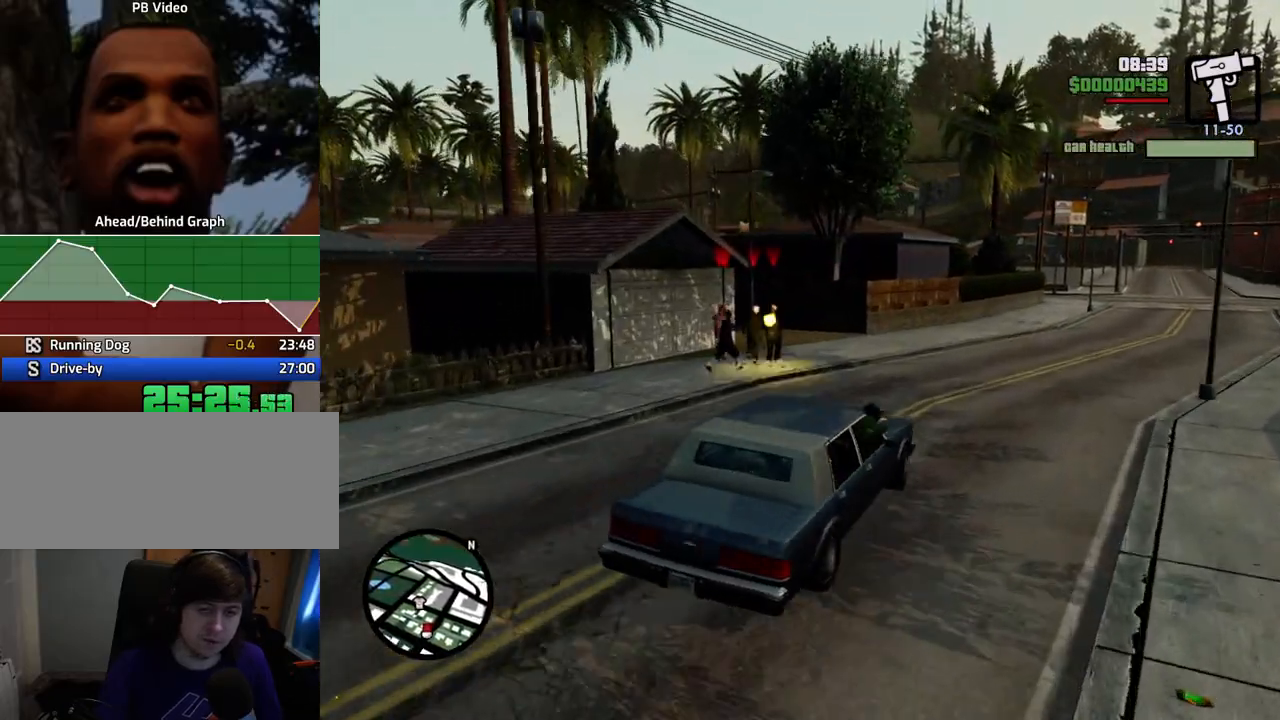
{"keys": ["a"], "mouse": [], "events": [[67, "w", "up"]]}
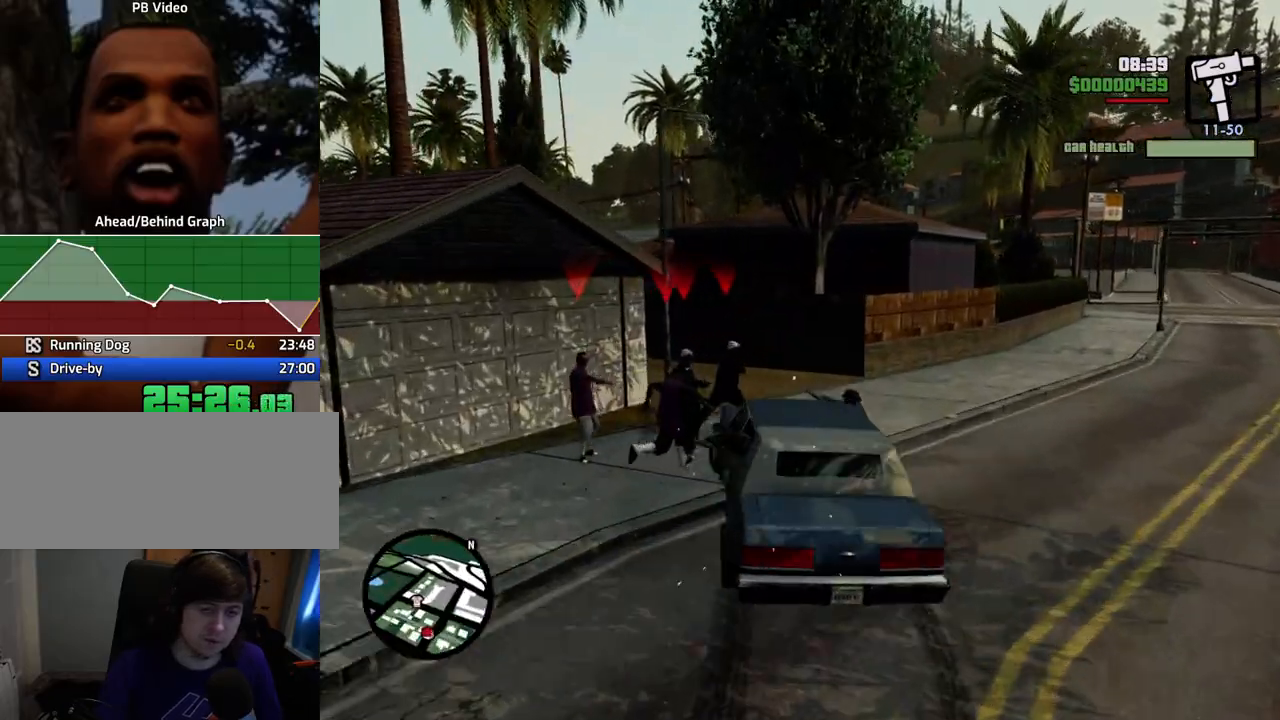
{"keys": ["s"], "mouse": [], "events": [[83, "a", "up"], [133, "d", "down"], [317, "d", "up"], [367, "s", "down"]]}
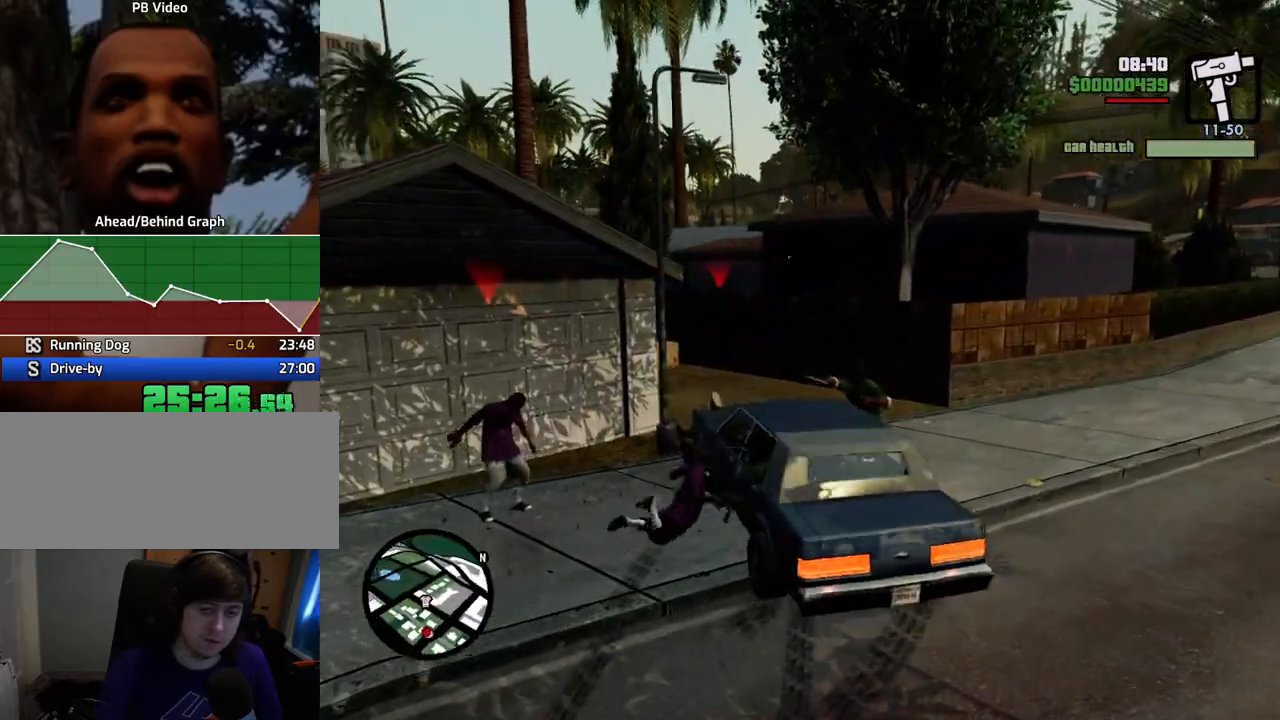
{"keys": ["a", "s"], "mouse": [], "events": [[284, "a", "down"]]}
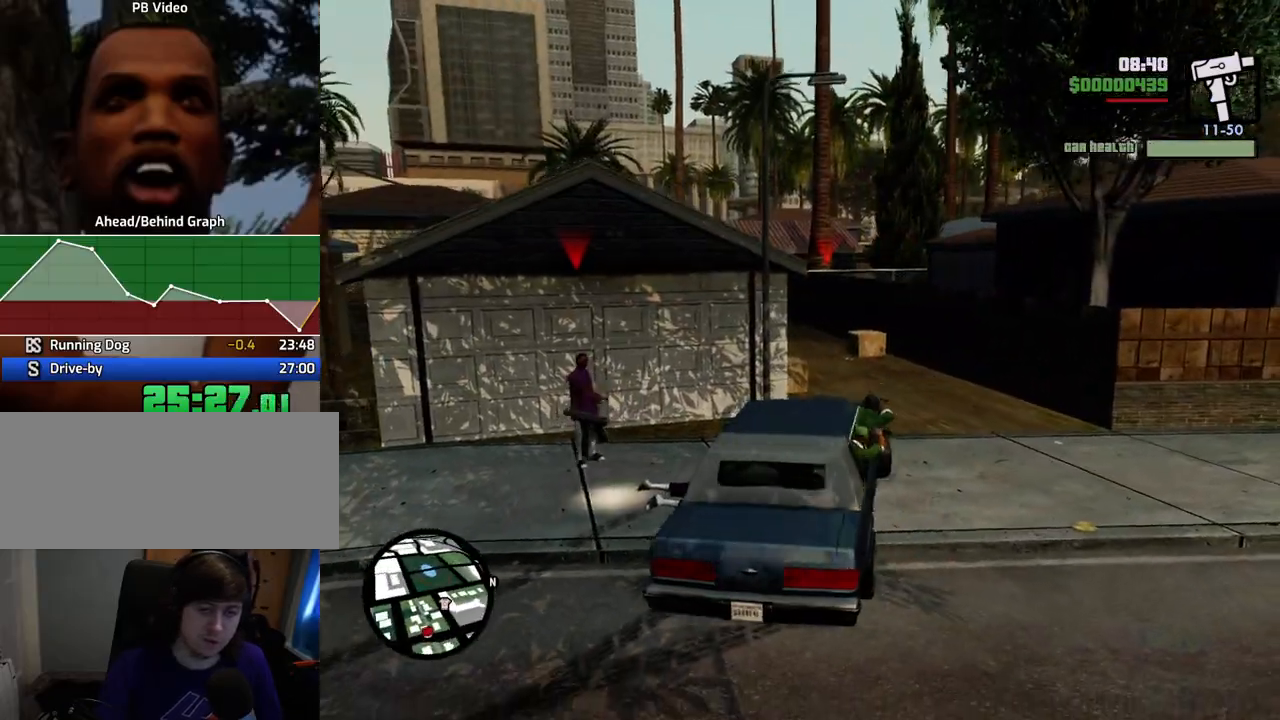
{"keys": ["d", "w"], "mouse": [], "events": [[167, "s", "up"], [250, "w", "down"], [301, "a", "up"], [301, "d", "down"]]}
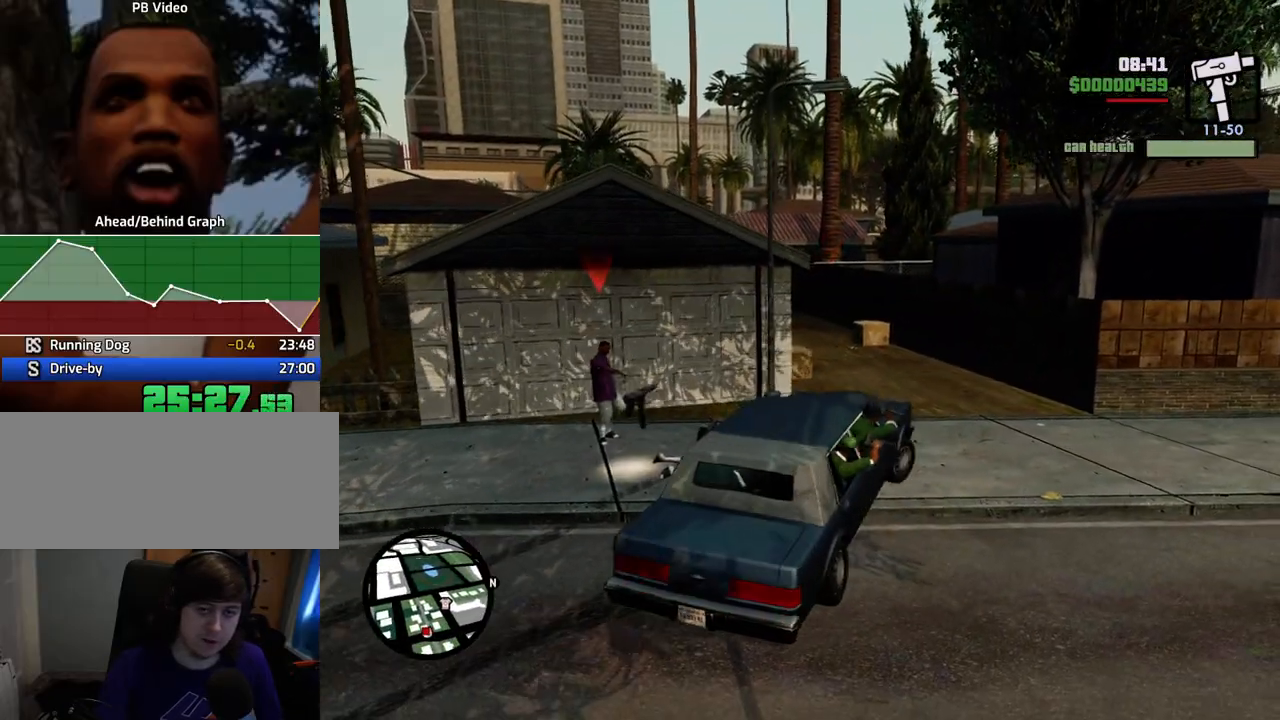
{"keys": ["q"], "mouse": ["left"], "events": [[418, "mouse_left", "down"], [418, "w", "up"], [468, "d", "up"], [501, "q", "down"]]}
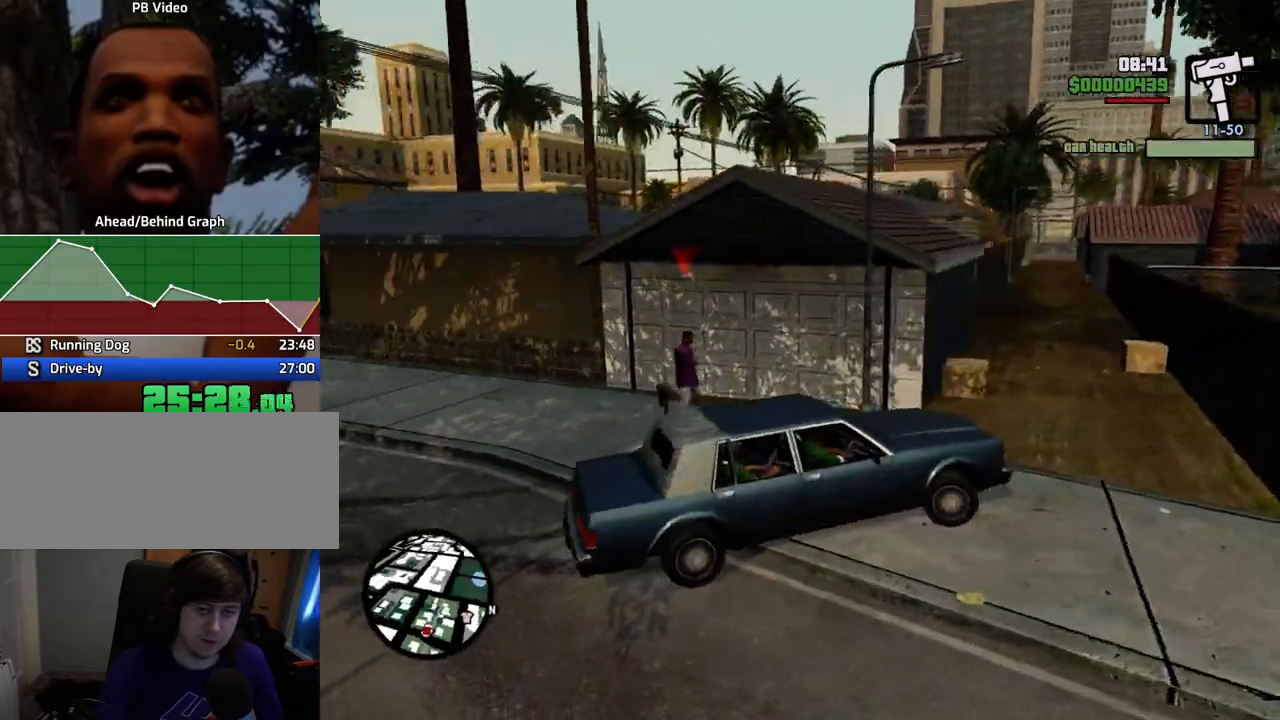
{"keys": ["q", "s"], "mouse": ["left"], "events": [[334, "s", "down"]]}
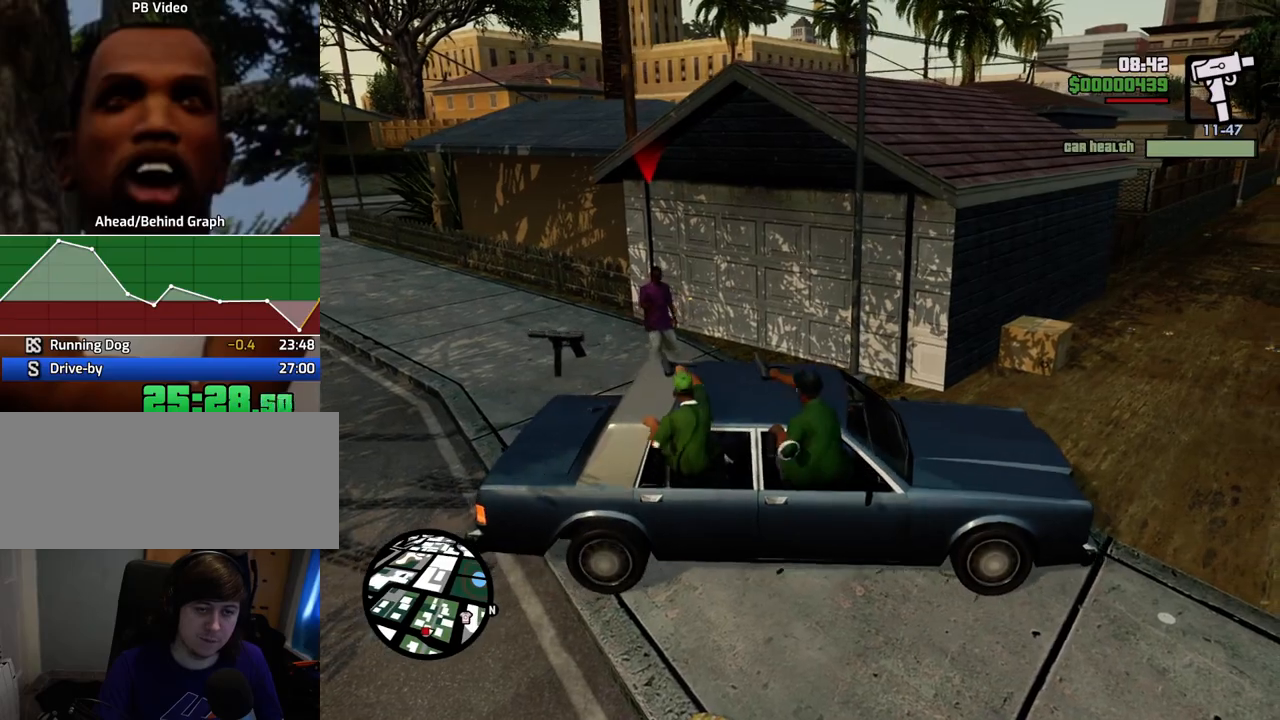
{"keys": ["w"], "mouse": [], "events": [[317, "s", "up"], [367, "mouse_left", "up"], [367, "q", "up"], [417, "w", "down"]]}
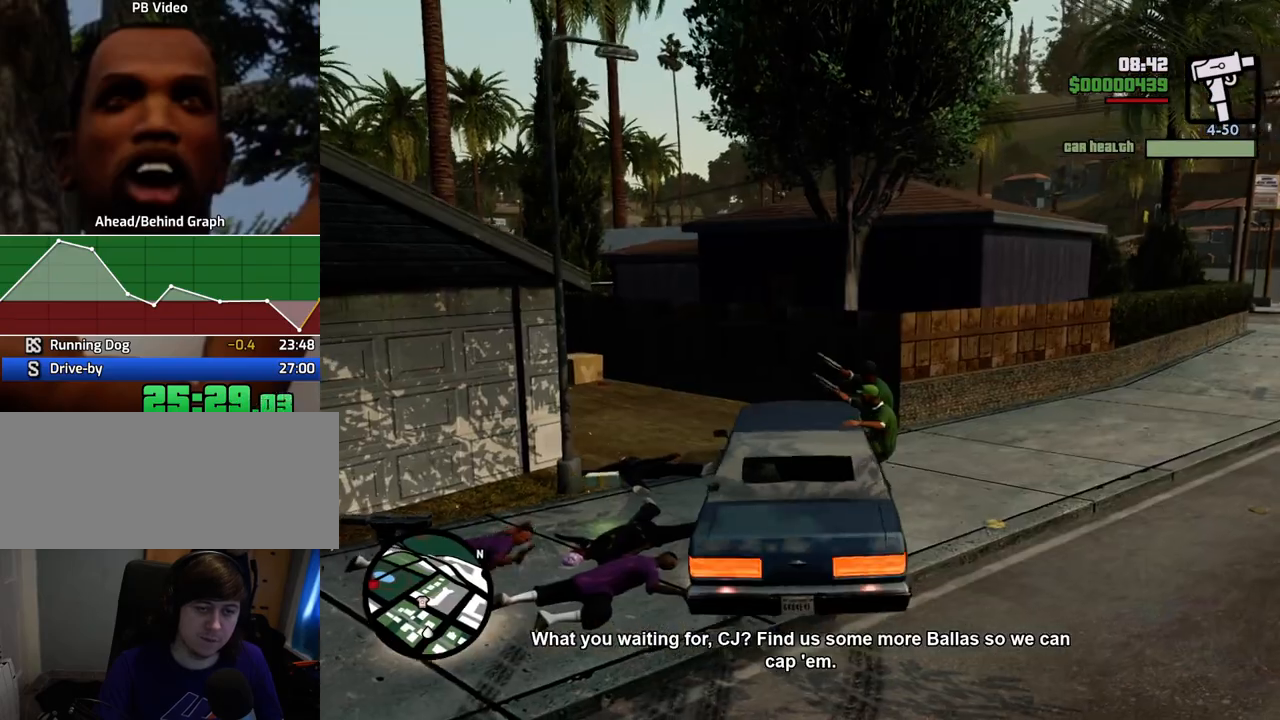
{"keys": ["a", "w"], "mouse": [], "events": [[100, "a", "down"]]}
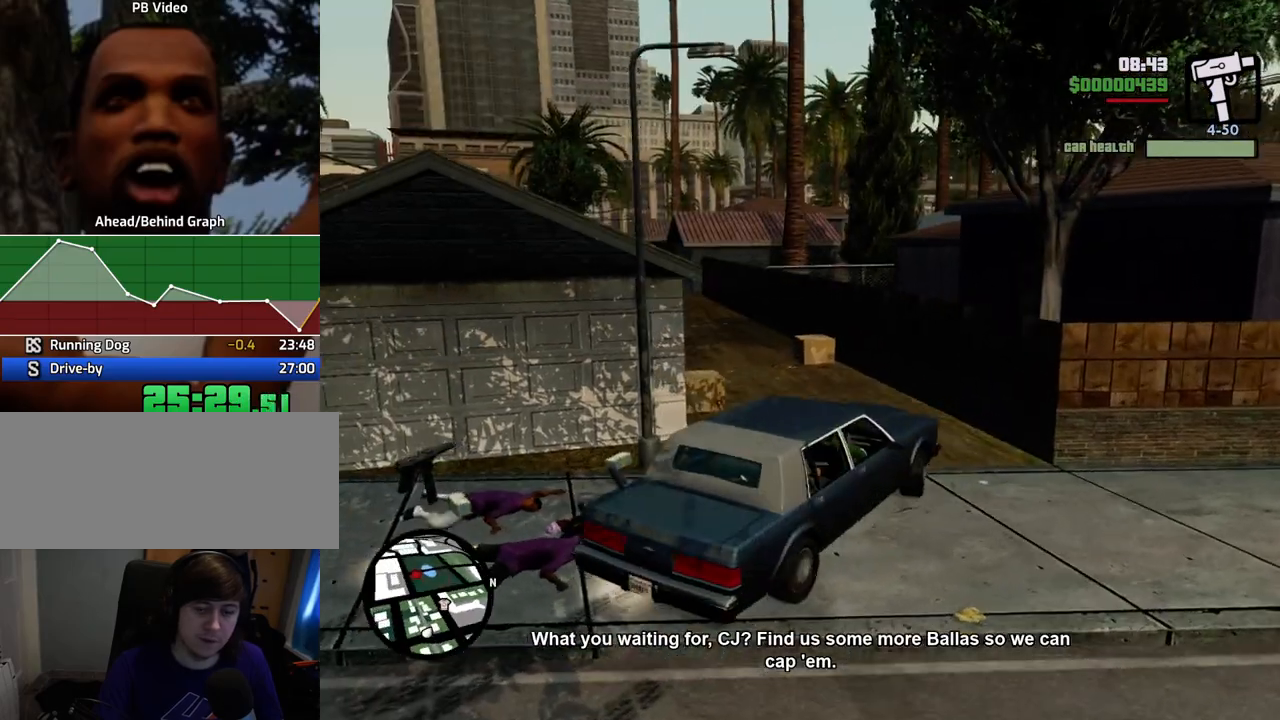
{"keys": ["a", "w"], "mouse": [], "events": [[167, "a", "up"], [351, "a", "down"]]}
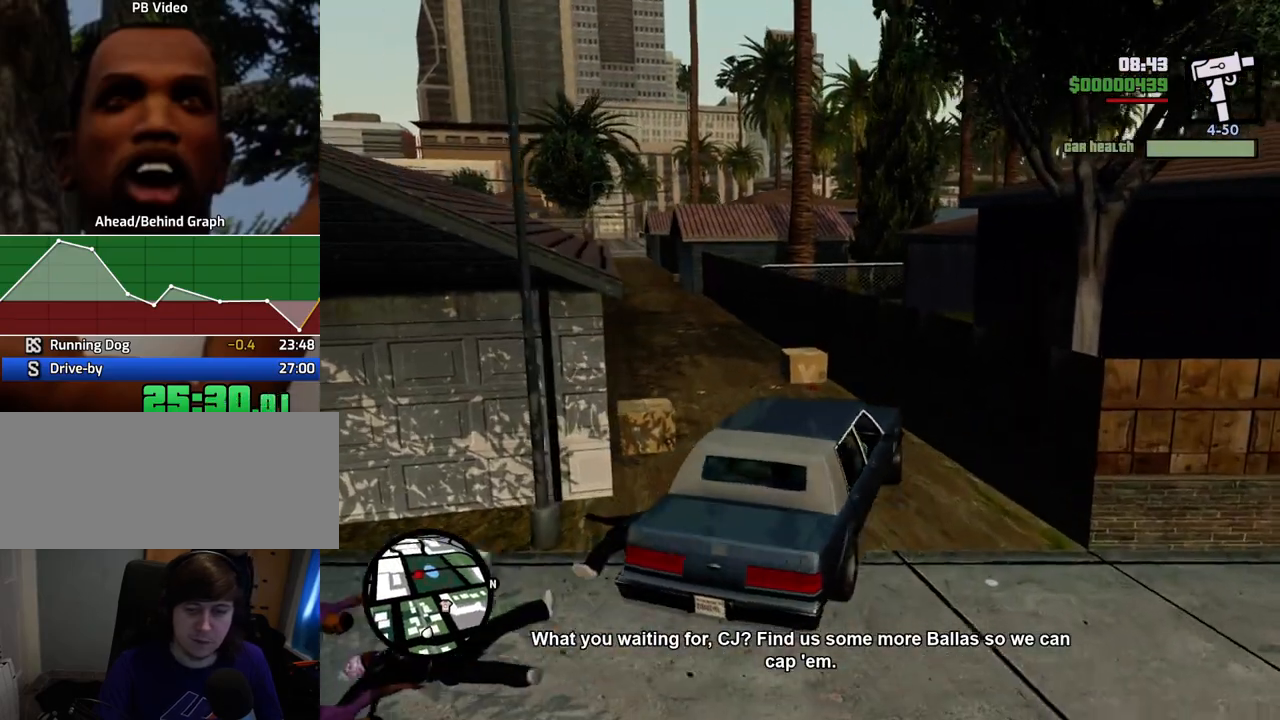
{"keys": ["w"], "mouse": [], "events": [[418, "a", "up"]]}
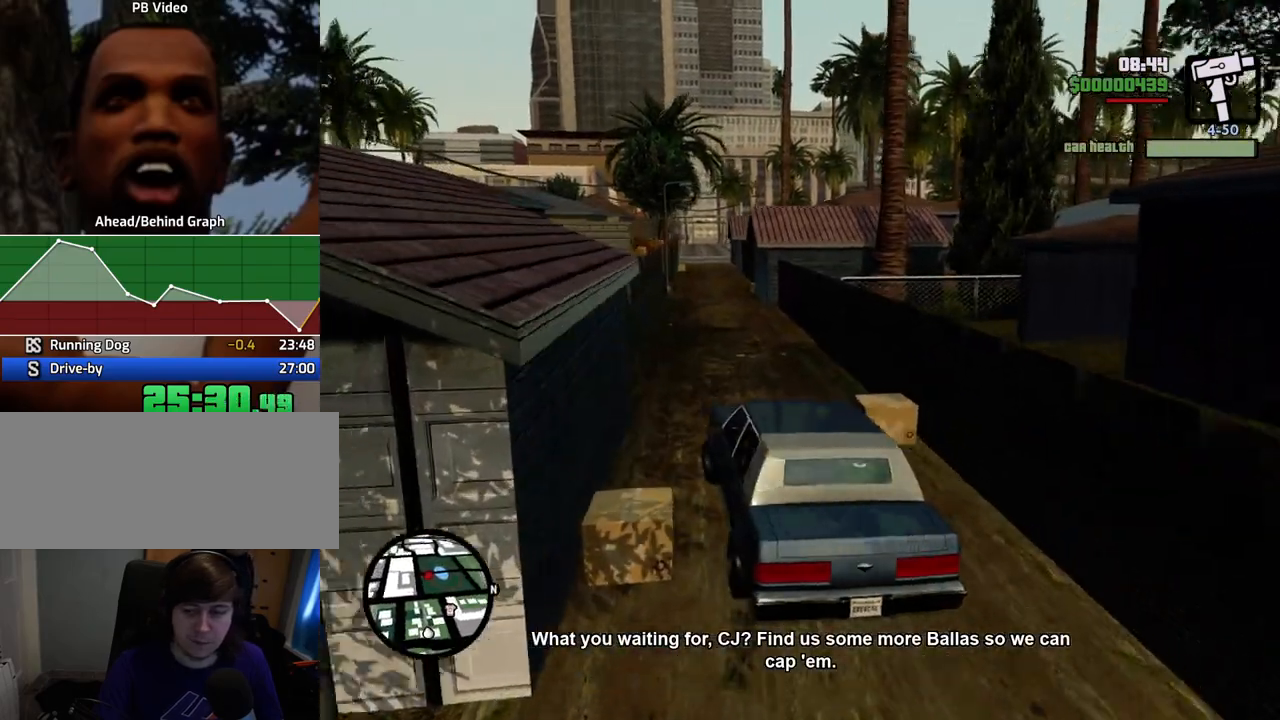
{"keys": ["d", "w"], "mouse": [], "events": [[50, "d", "down"], [151, "d", "up"], [435, "d", "down"]]}